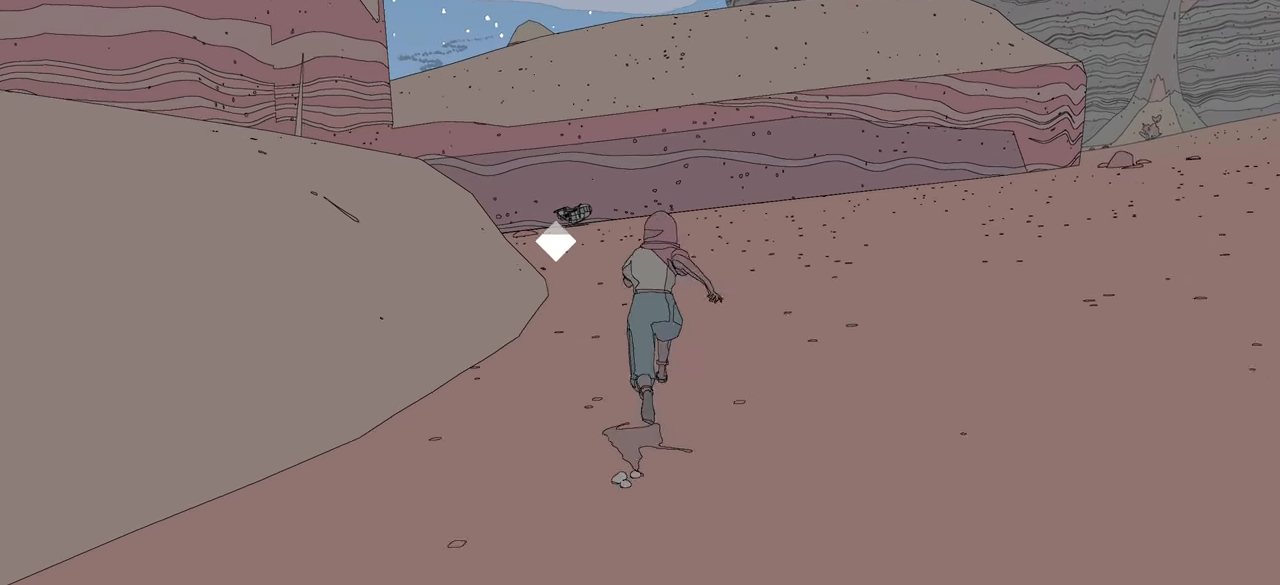
Gameplay with a controller (Xbox layout); each line is a JSON object with the inputs held at the frame after it. "events" lists button and stick changes between this image and that frame as [ms after this image, input, new state], when the widget could be followed in between.
{"buttons": ["B"], "left_stick": "up", "right_stick": "center", "events": []}
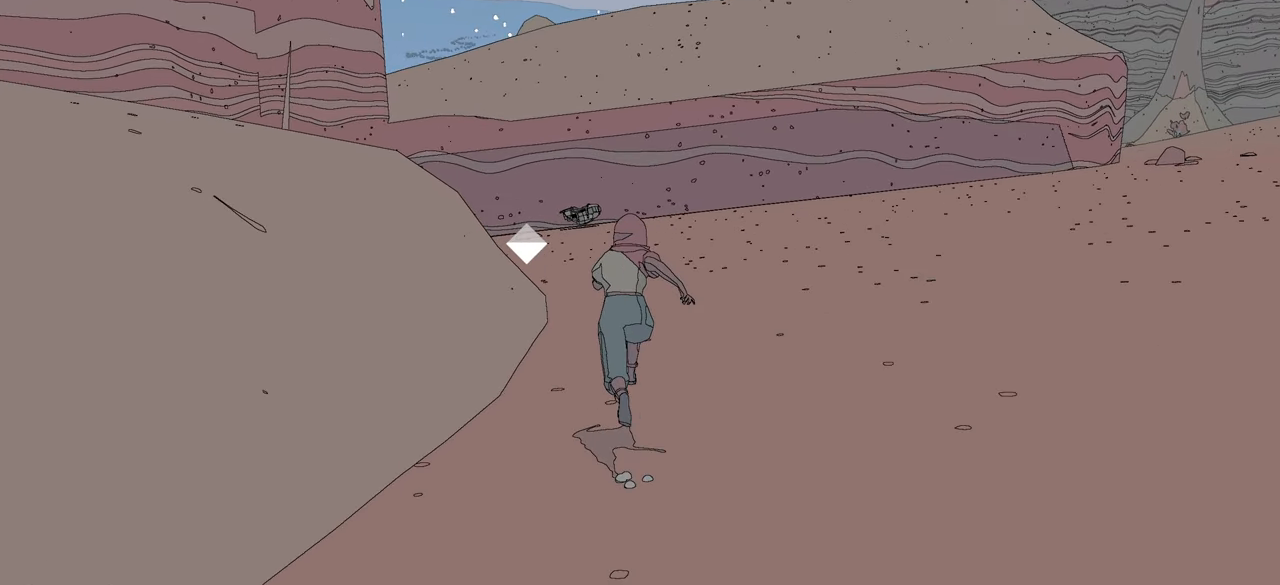
{"buttons": ["B"], "left_stick": "up", "right_stick": "center", "events": []}
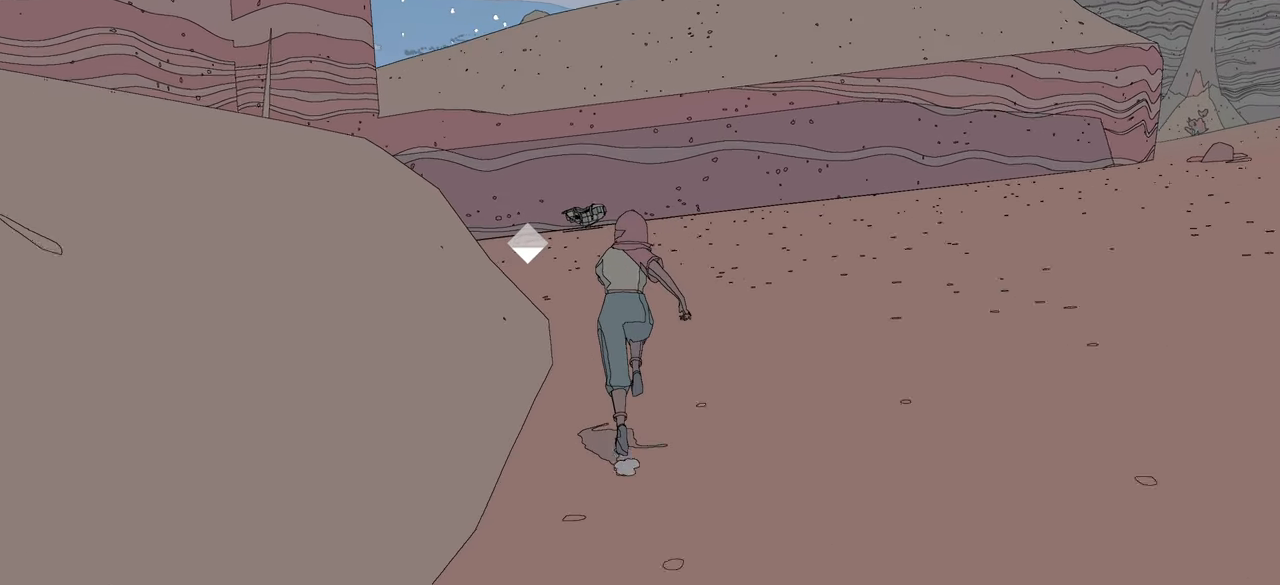
{"buttons": [], "left_stick": "up", "right_stick": "center", "events": [[250, "B", "up"]]}
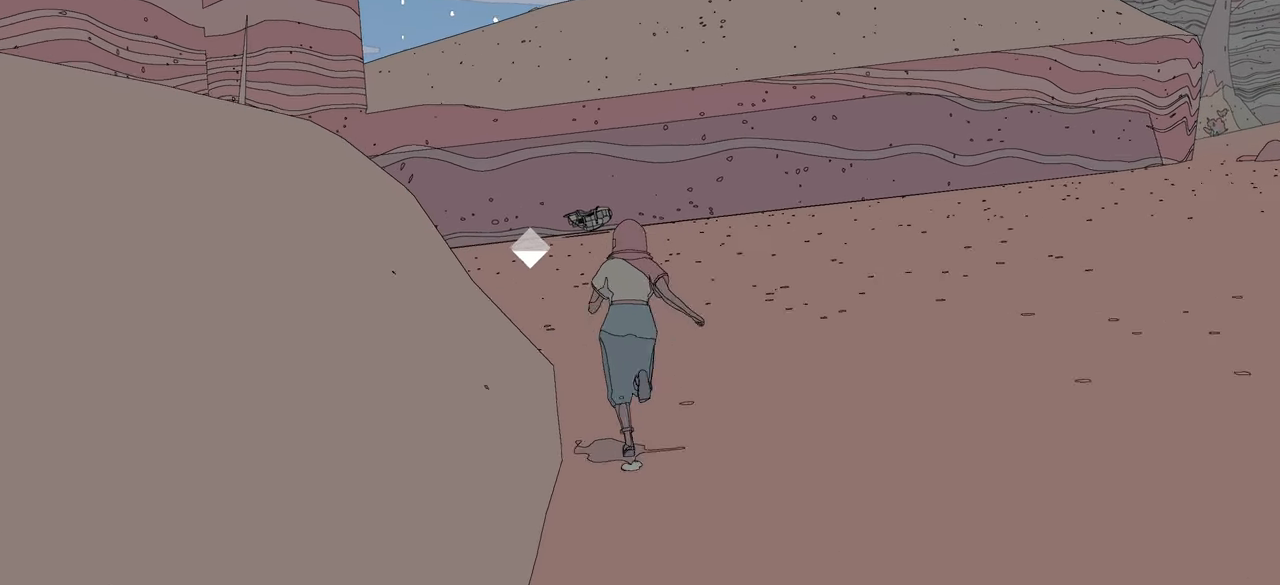
{"buttons": [], "left_stick": "up-right", "right_stick": "left", "events": [[367, "right_stick", "left"], [500, "left_stick", "up-right"]]}
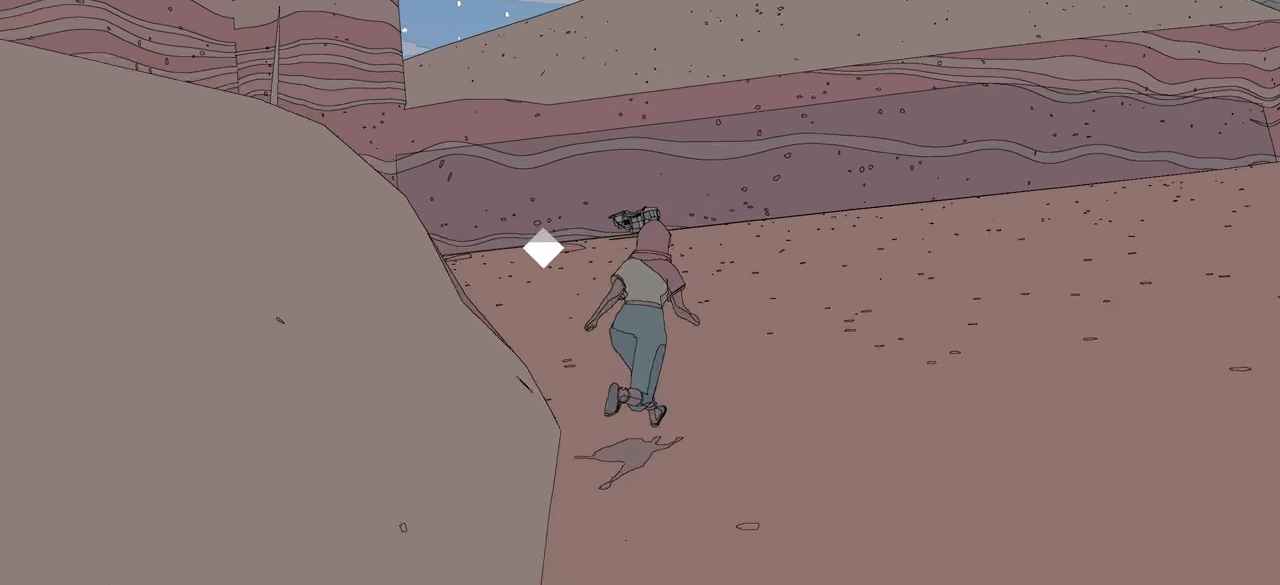
{"buttons": [], "left_stick": "up-right", "right_stick": "center", "events": [[300, "right_stick", "center"]]}
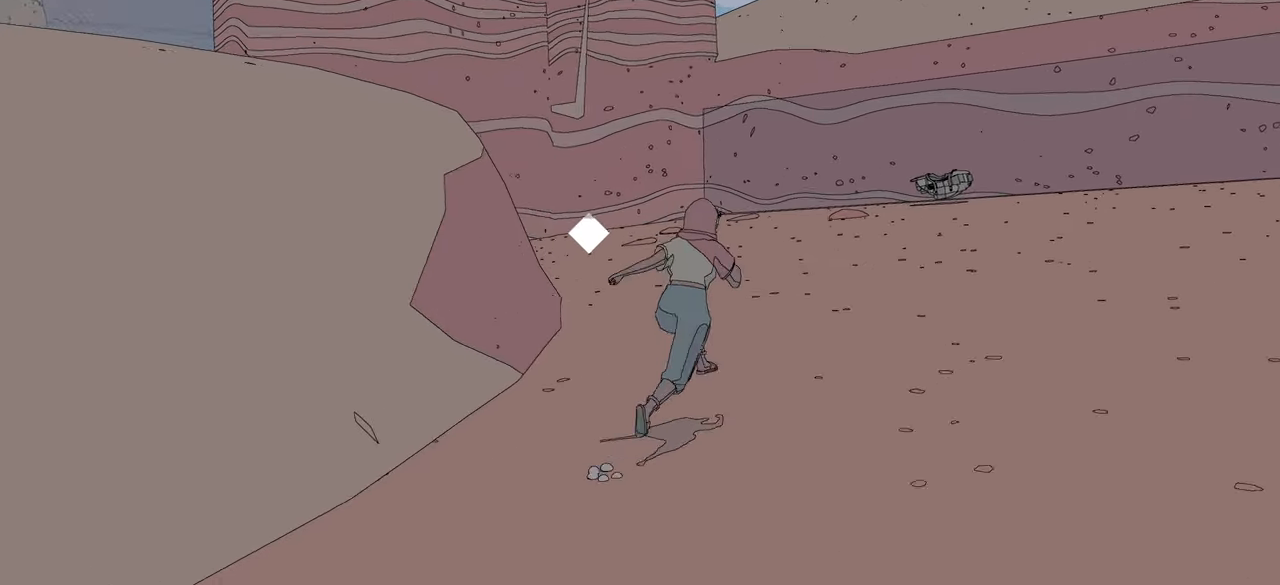
{"buttons": [], "left_stick": "up-right", "right_stick": "center", "events": []}
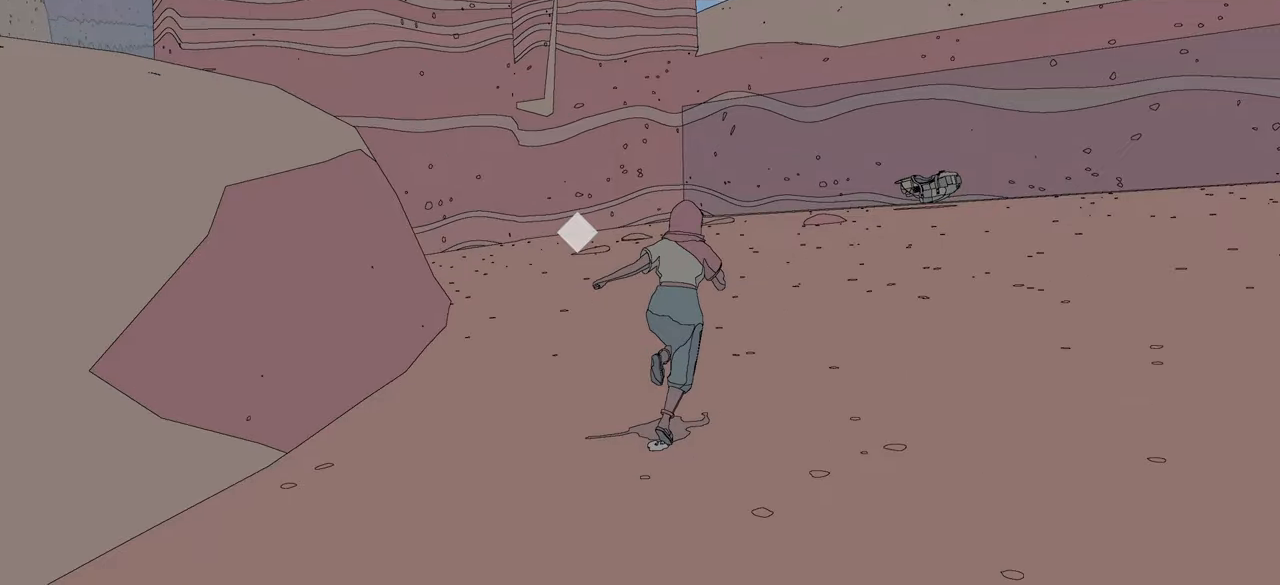
{"buttons": ["B"], "left_stick": "up-right", "right_stick": "center", "events": [[150, "B", "down"]]}
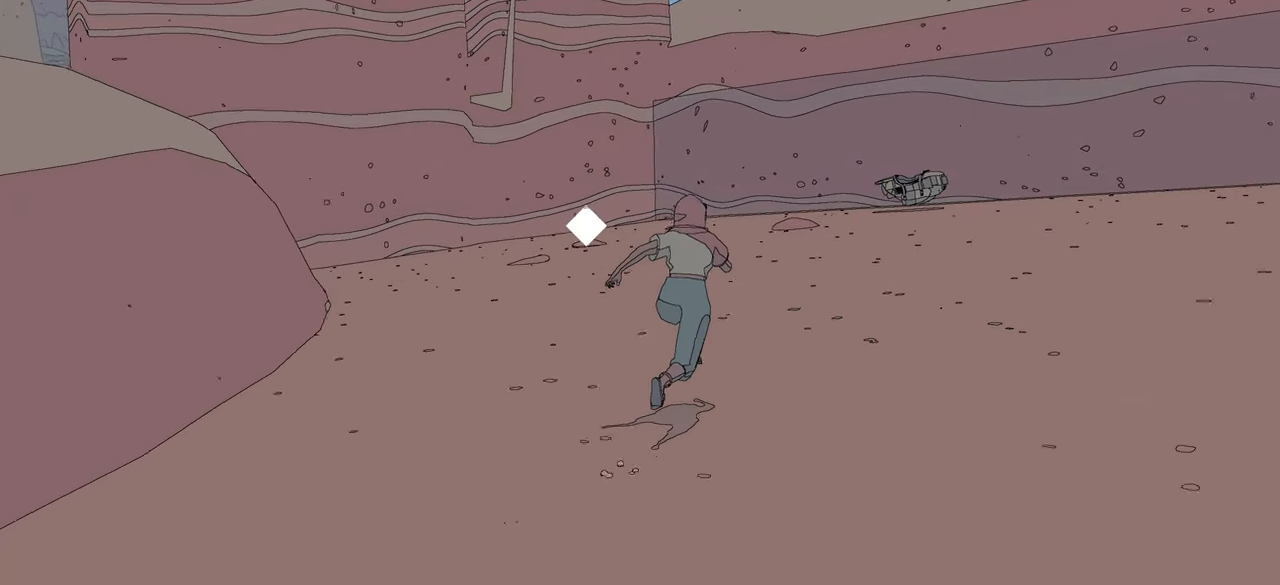
{"buttons": ["B"], "left_stick": "up-right", "right_stick": "center", "events": []}
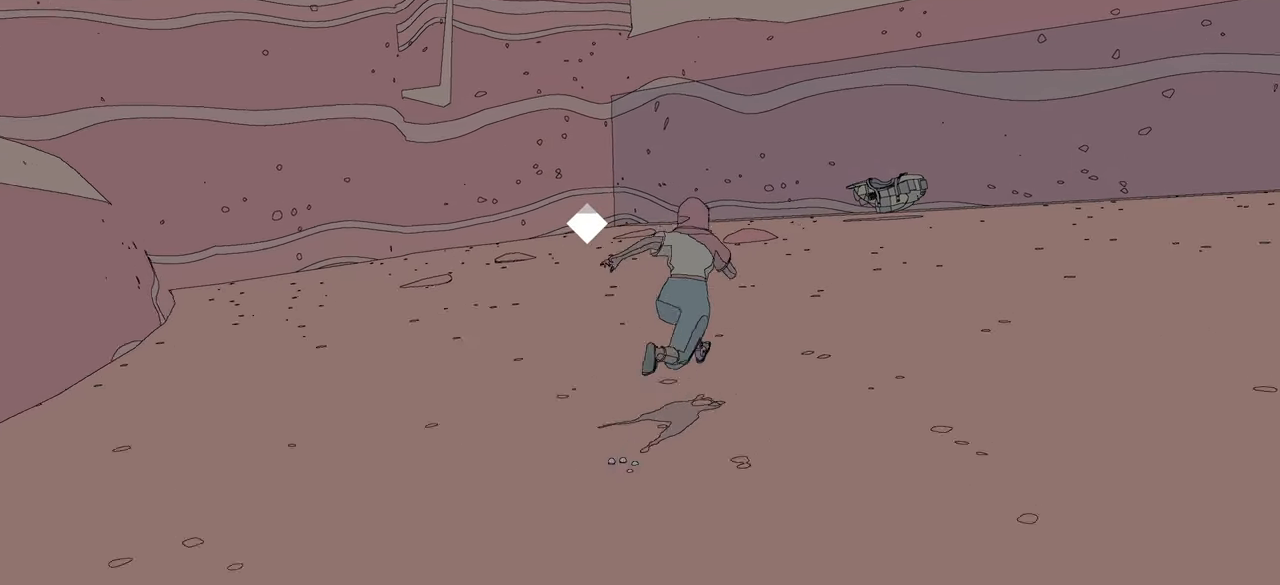
{"buttons": ["B"], "left_stick": "up-right", "right_stick": "center", "events": []}
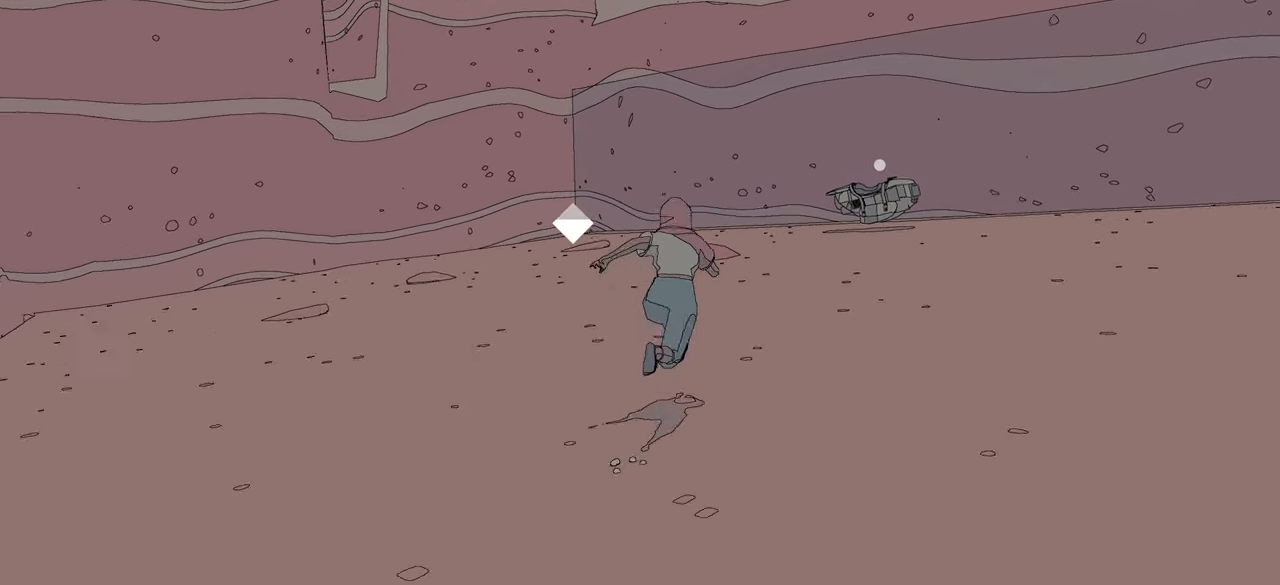
{"buttons": ["B"], "left_stick": "up-right", "right_stick": "center", "events": []}
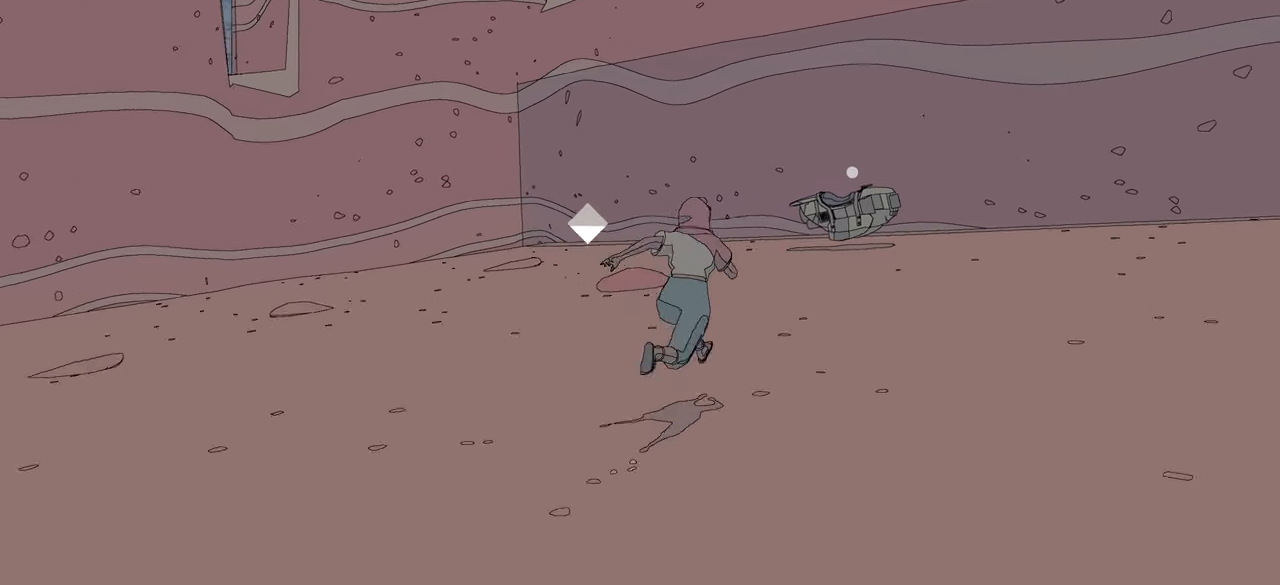
{"buttons": [], "left_stick": "up", "right_stick": "center", "events": [[433, "left_stick", "up"], [450, "B", "up"]]}
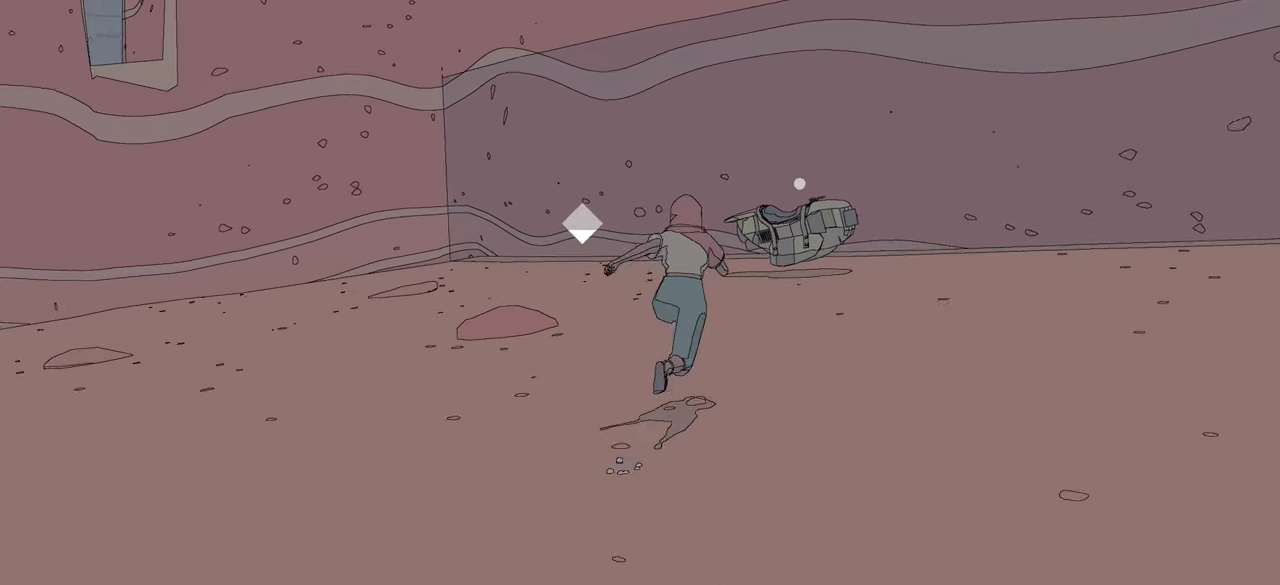
{"buttons": [], "left_stick": "up", "right_stick": "center", "events": [[233, "right_stick", "right"], [500, "right_stick", "center"]]}
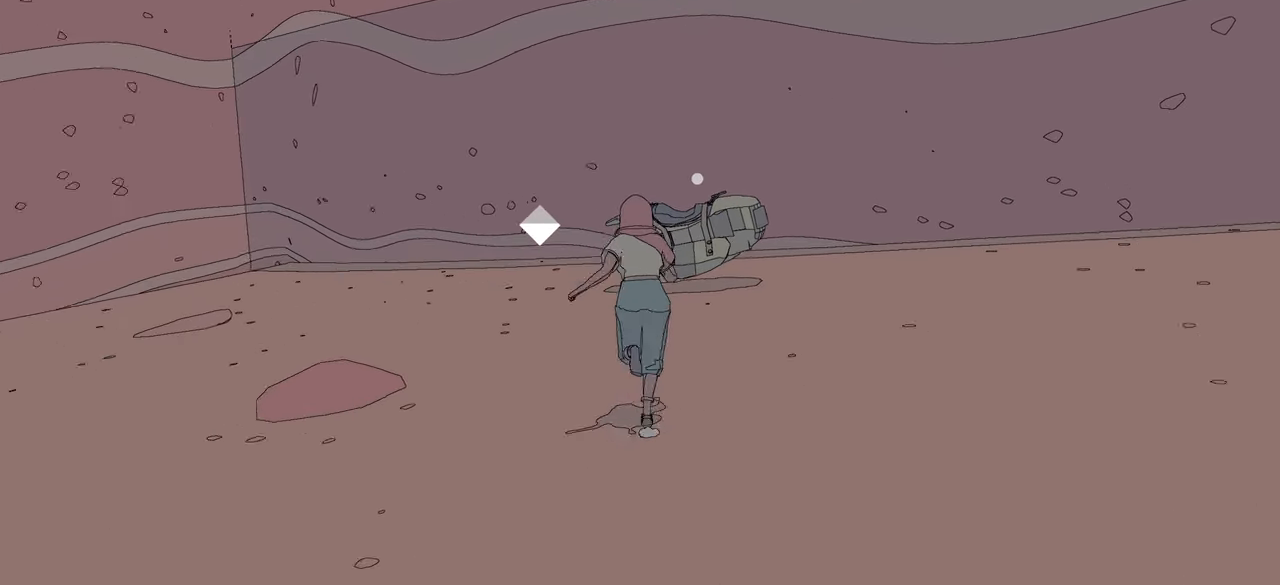
{"buttons": [], "left_stick": "up", "right_stick": "center", "events": [[283, "right_stick", "right"], [450, "right_stick", "center"]]}
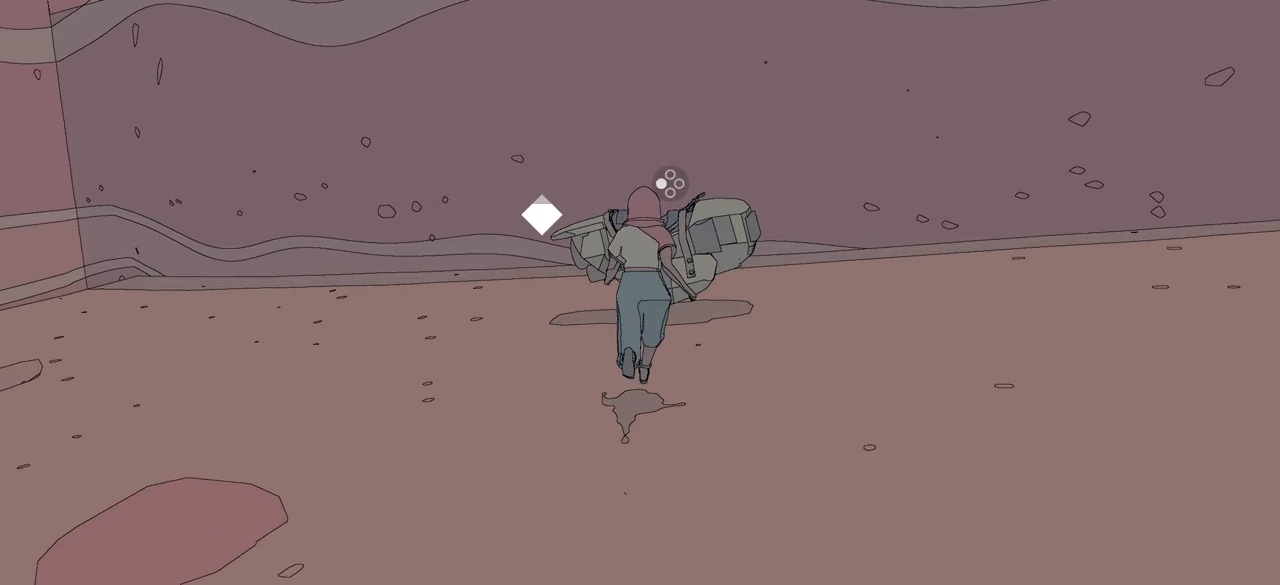
{"buttons": [], "left_stick": "center", "right_stick": "center", "events": [[200, "X", "down"], [283, "X", "up"], [366, "left_stick", "center"]]}
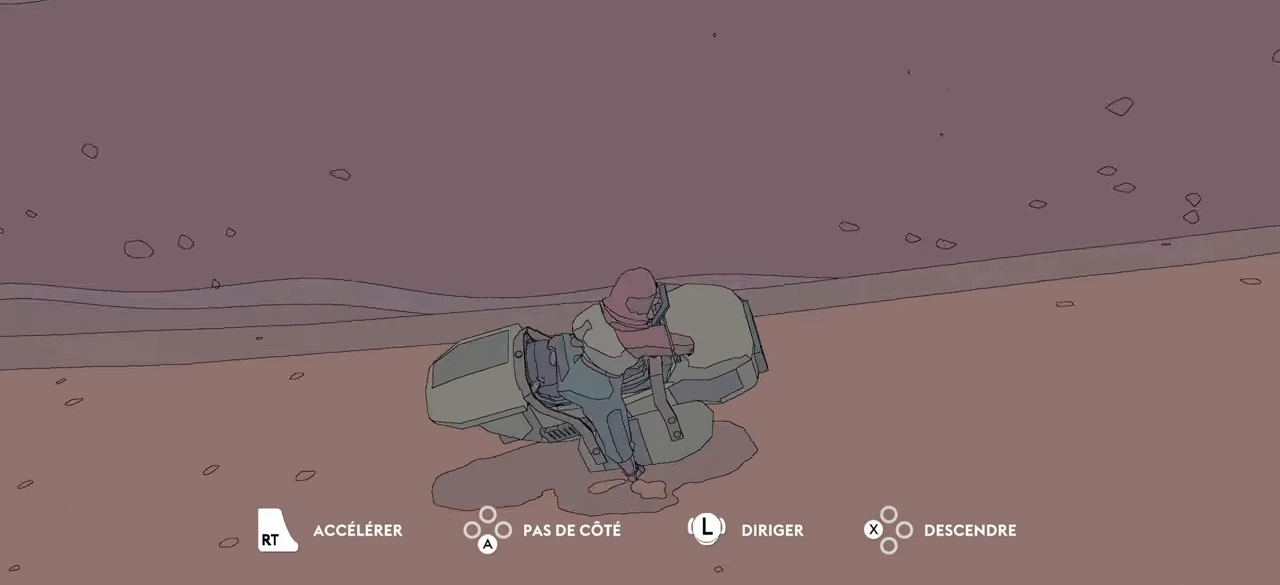
{"buttons": [], "left_stick": "up-right", "right_stick": "right", "events": [[100, "left_stick", "right"], [200, "right_stick", "right"], [500, "left_stick", "up-right"]]}
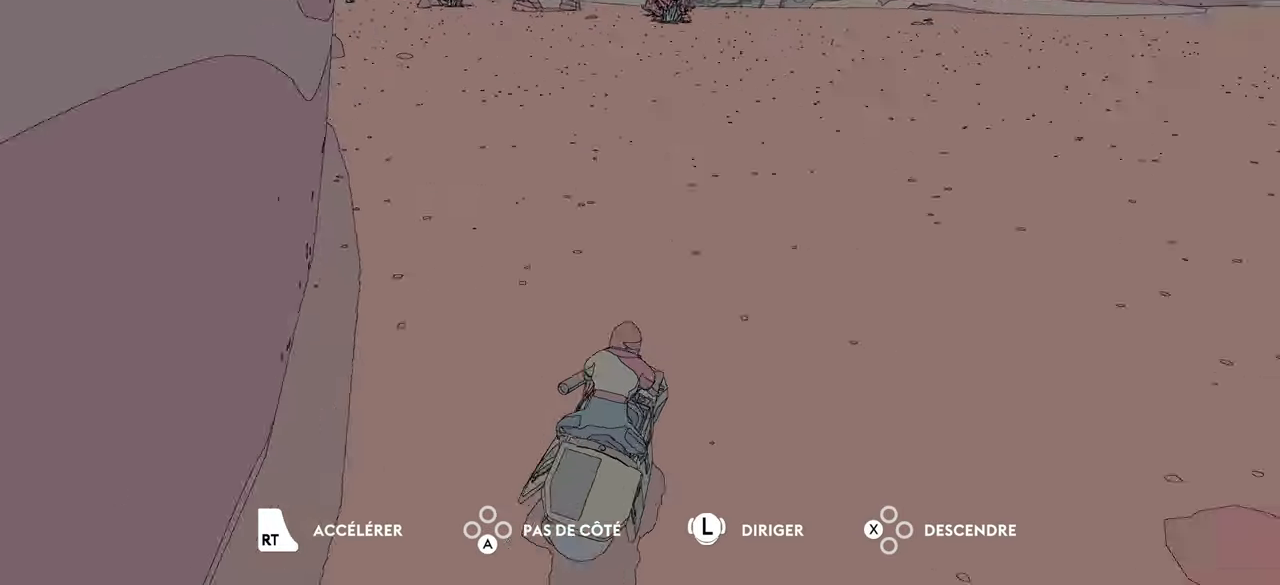
{"buttons": ["R2"], "left_stick": "up", "right_stick": "center", "events": [[117, "left_stick", "up"], [150, "right_stick", "center"], [367, "R2", "down"]]}
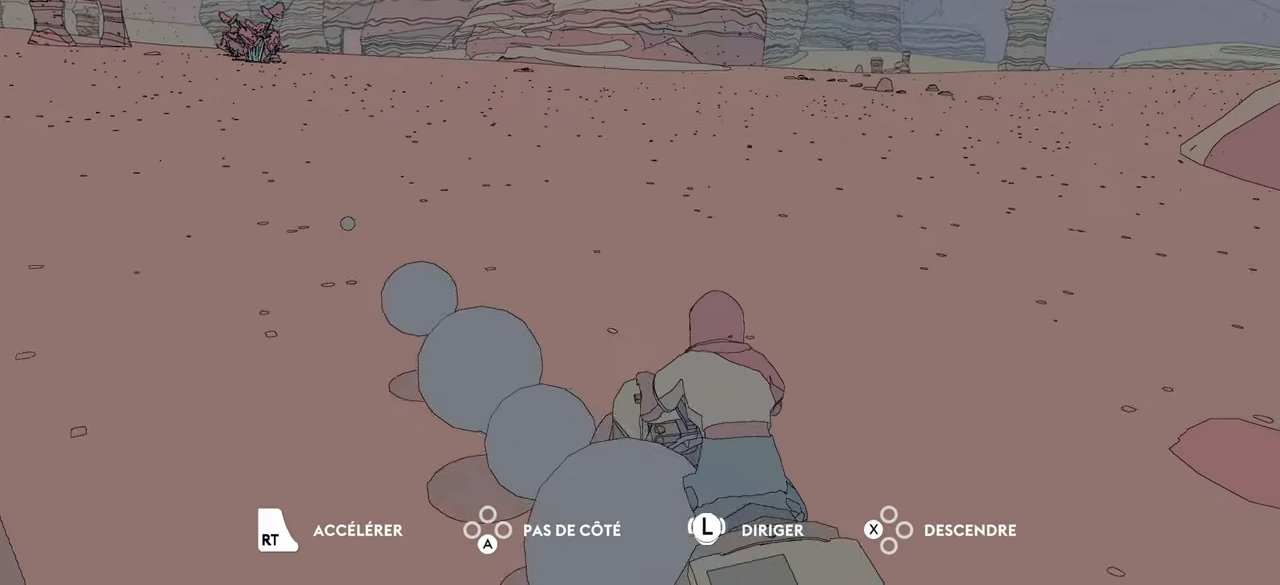
{"buttons": ["R2"], "left_stick": "up", "right_stick": "center", "events": []}
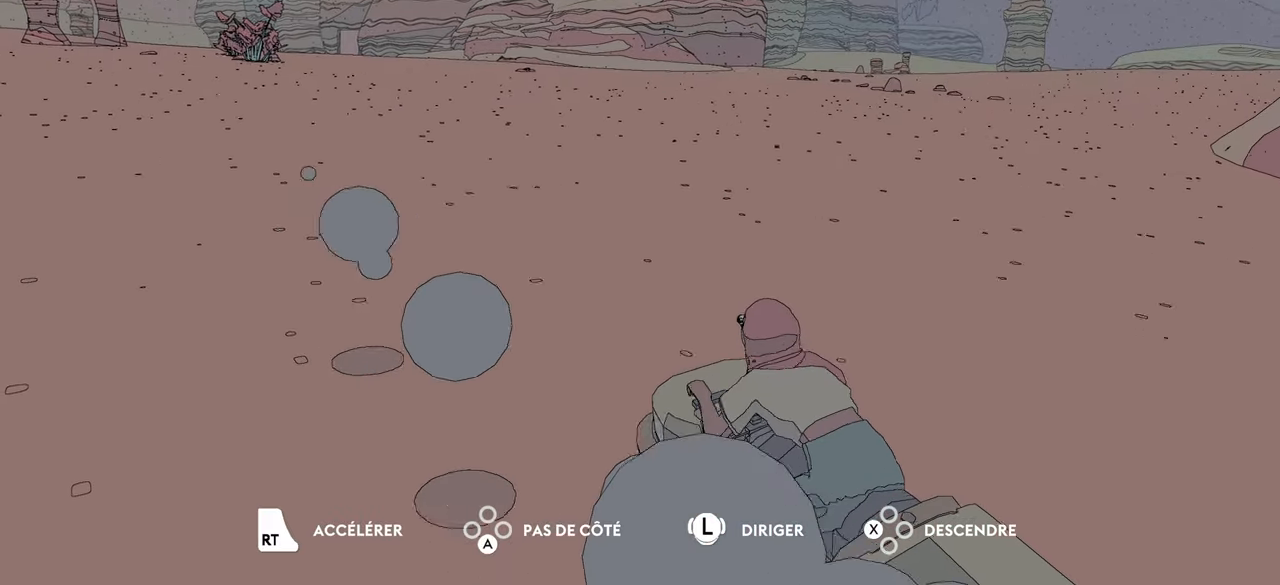
{"buttons": ["R2"], "left_stick": "up", "right_stick": "center", "events": []}
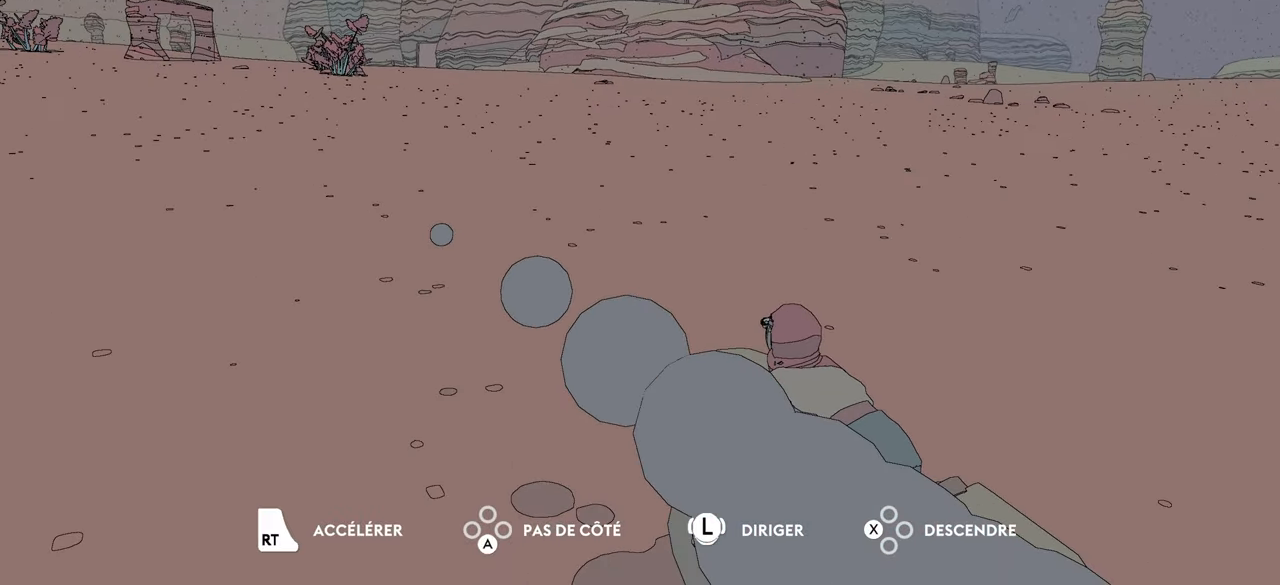
{"buttons": ["R2"], "left_stick": "up", "right_stick": "center", "events": [[117, "right_stick", "left"], [400, "right_stick", "center"]]}
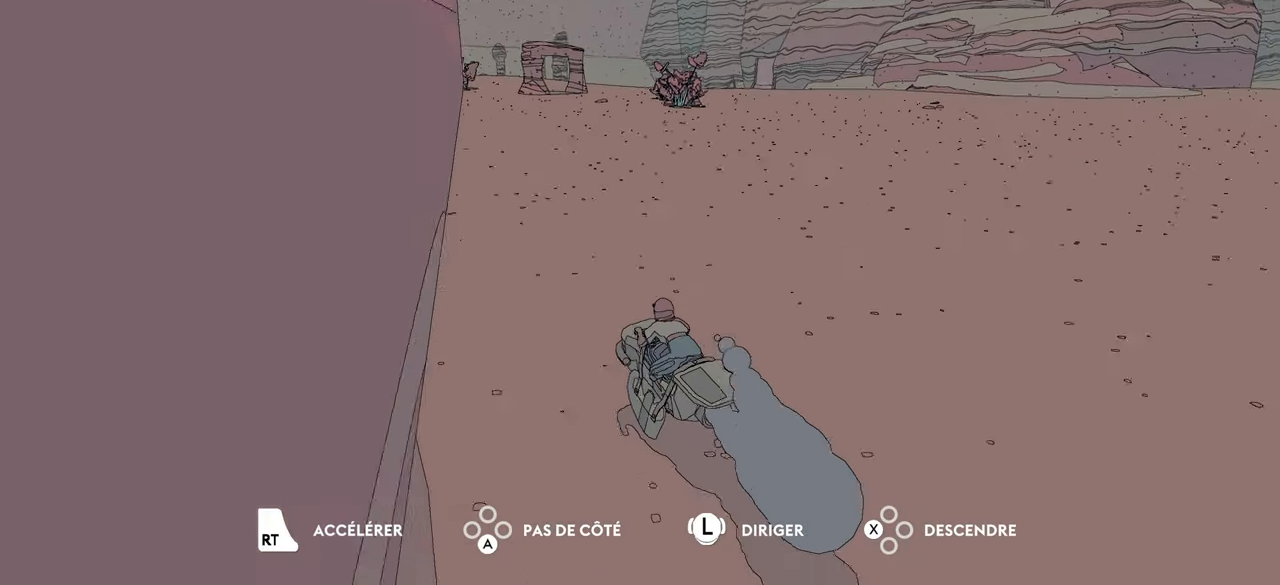
{"buttons": ["R2"], "left_stick": "up", "right_stick": "center", "events": []}
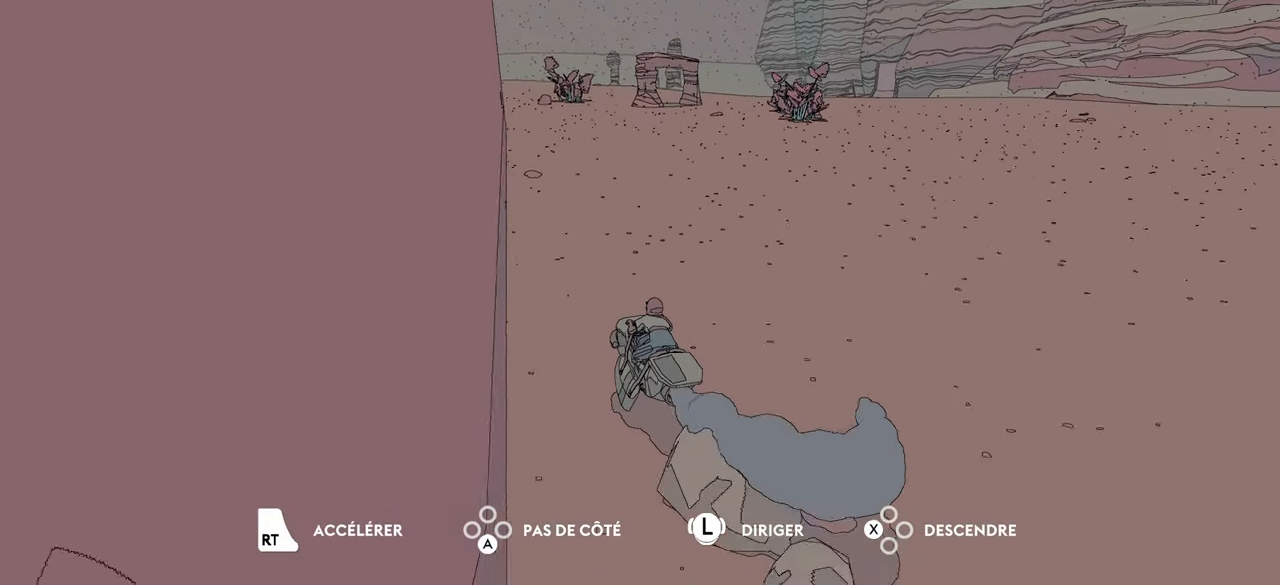
{"buttons": ["R2"], "left_stick": "up", "right_stick": "center", "events": []}
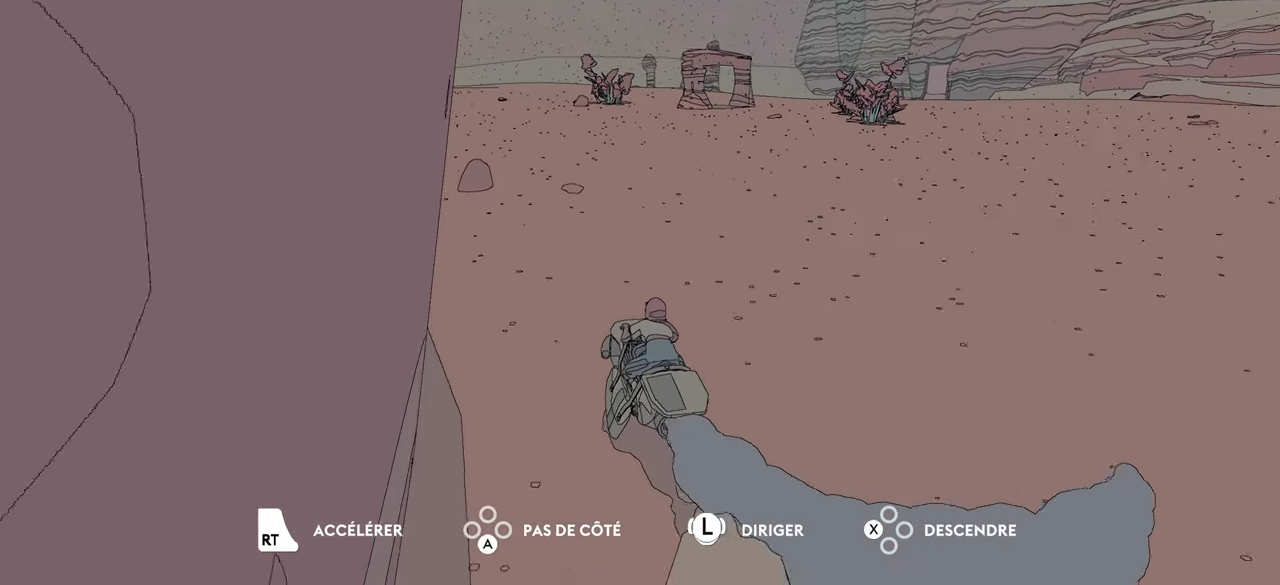
{"buttons": ["R2"], "left_stick": "up", "right_stick": "center", "events": [[133, "right_stick", "left"], [500, "right_stick", "center"]]}
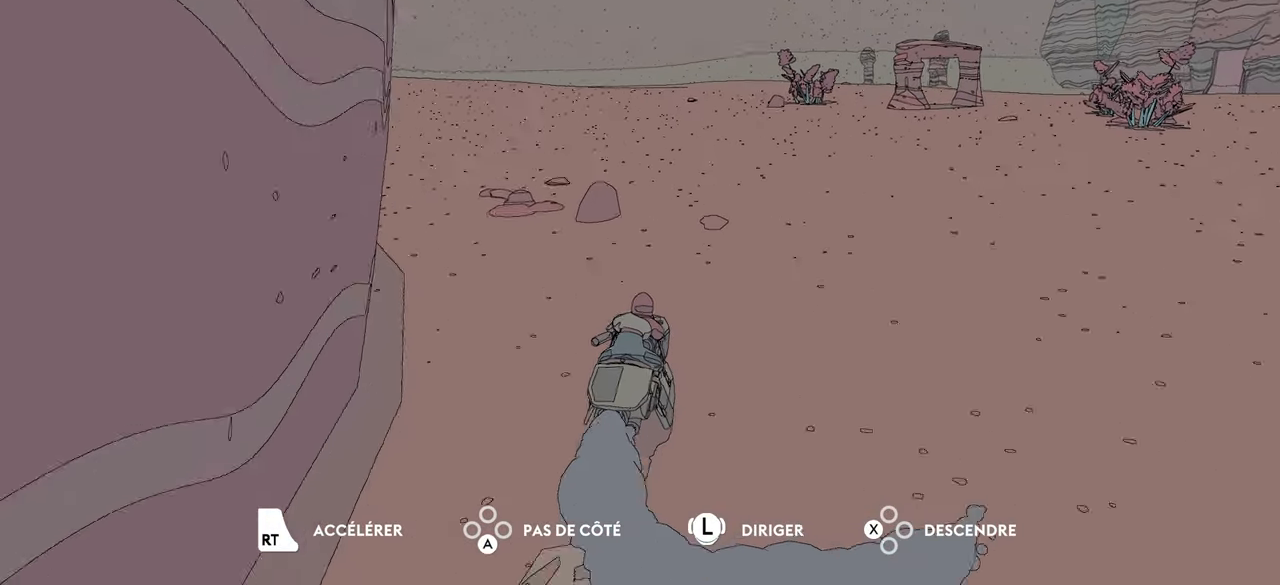
{"buttons": ["R2"], "left_stick": "up", "right_stick": "left", "events": [[117, "left_stick", "up-right"], [267, "left_stick", "up"], [383, "right_stick", "left"]]}
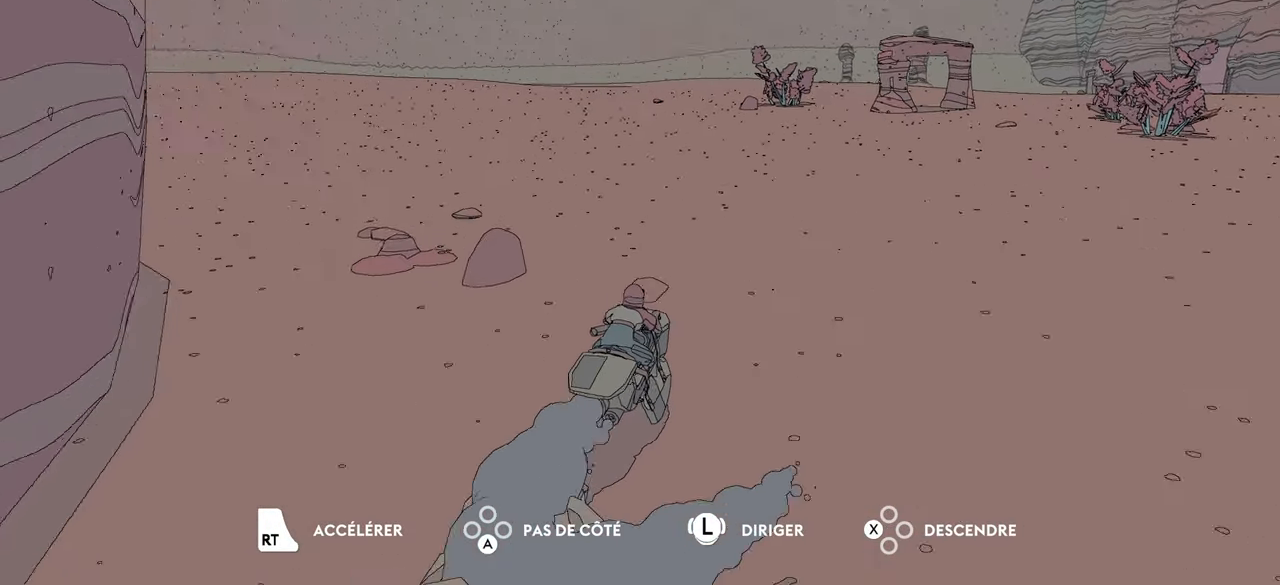
{"buttons": ["R2"], "left_stick": "up-left", "right_stick": "left", "events": [[283, "right_stick", "center"], [450, "right_stick", "left"], [467, "left_stick", "up-left"]]}
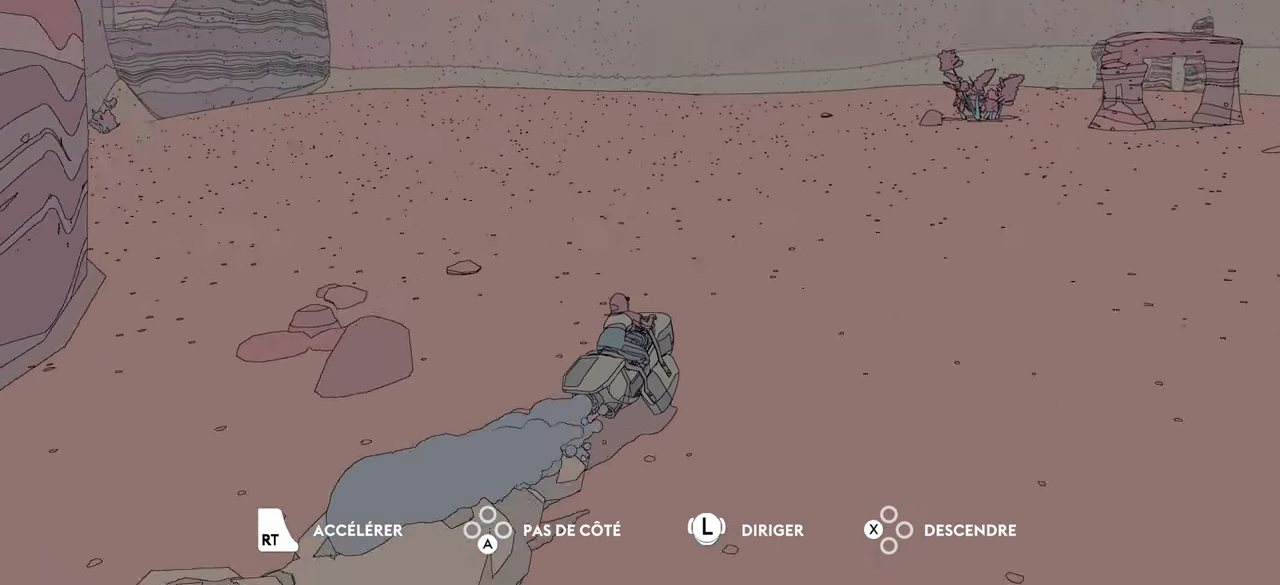
{"buttons": ["R2"], "left_stick": "up-left", "right_stick": "center", "events": [[467, "right_stick", "center"]]}
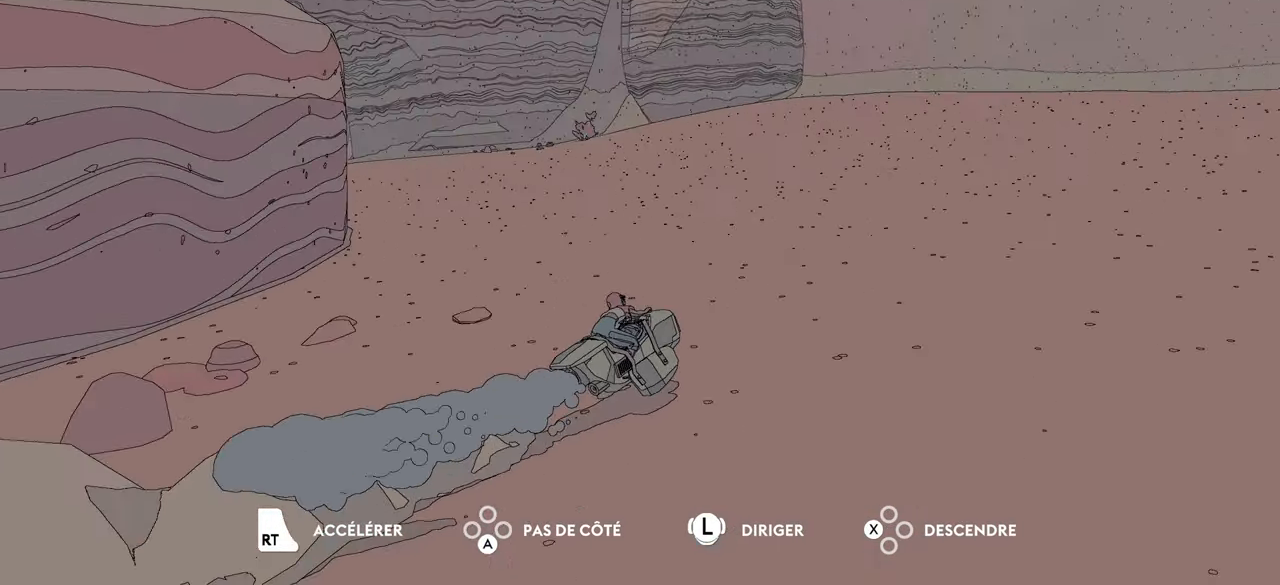
{"buttons": ["R2"], "left_stick": "up-left", "right_stick": "center", "events": []}
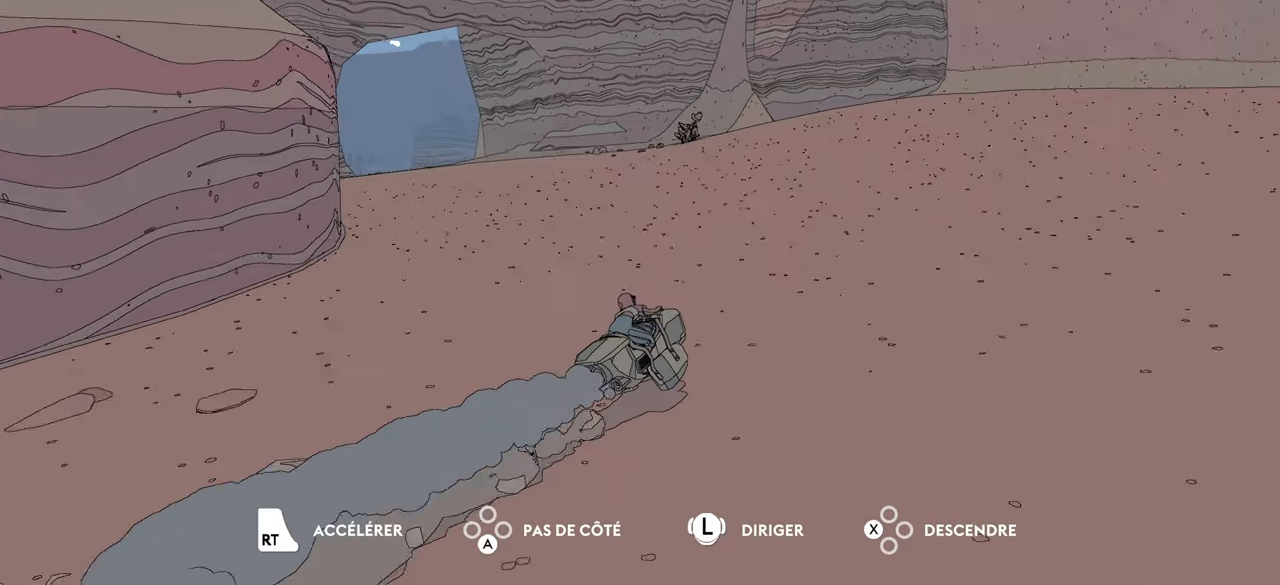
{"buttons": ["R2"], "left_stick": "up-left", "right_stick": "center", "events": []}
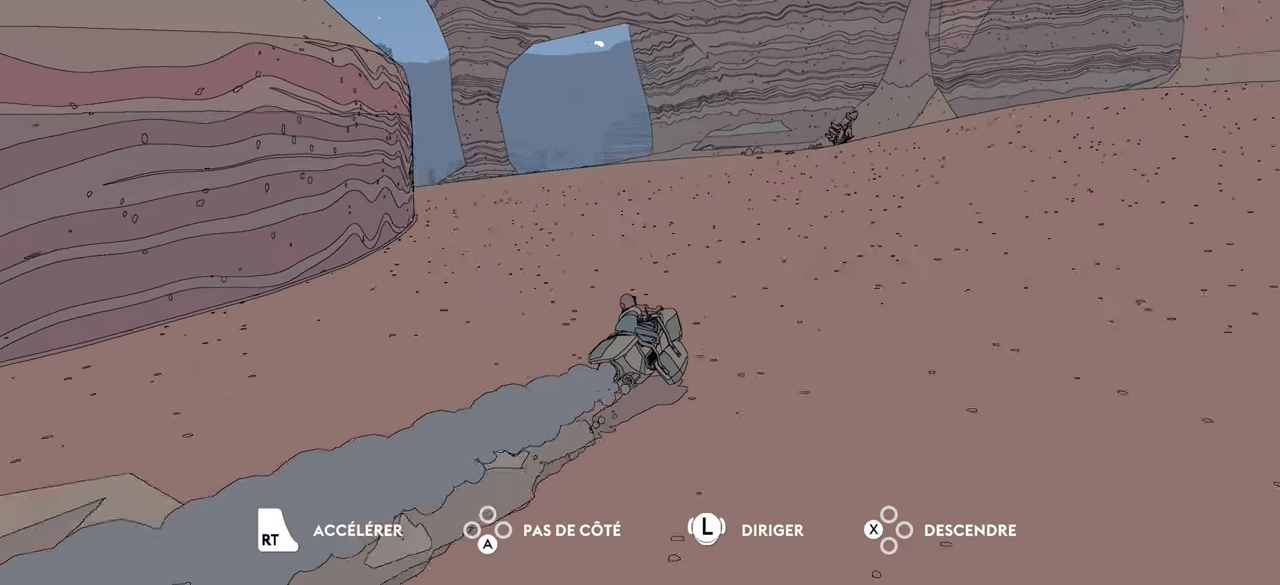
{"buttons": ["R2"], "left_stick": "up", "right_stick": "center", "events": [[167, "right_stick", "right"], [250, "right_stick", "center"], [400, "left_stick", "up"]]}
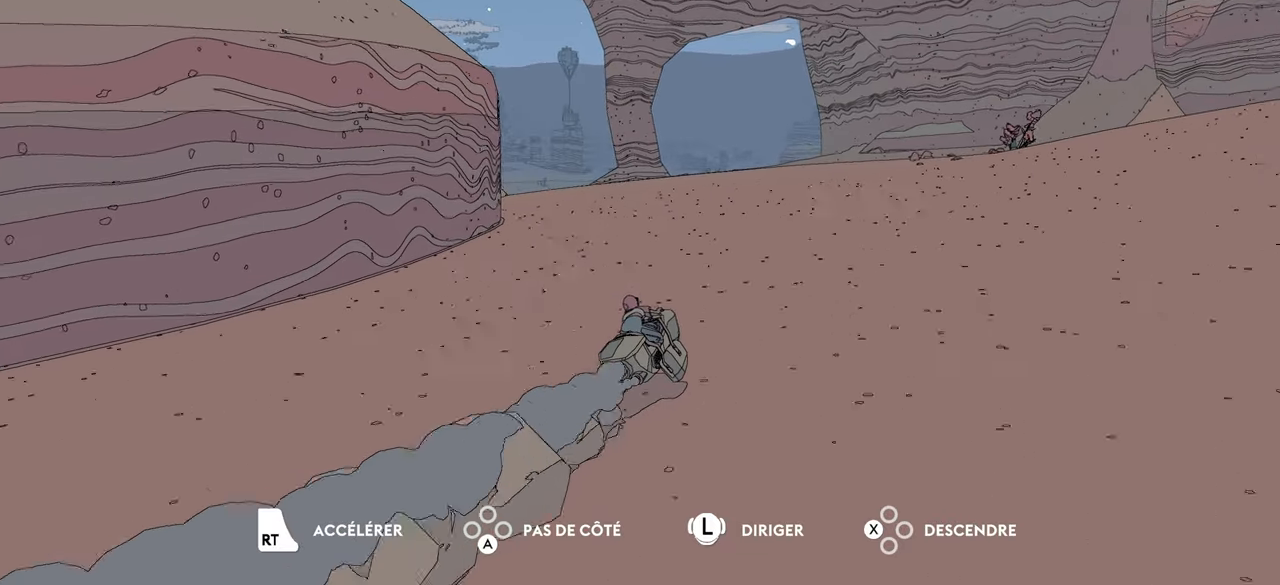
{"buttons": ["R2"], "left_stick": "up", "right_stick": "center", "events": [[50, "right_stick", "right"], [367, "right_stick", "center"]]}
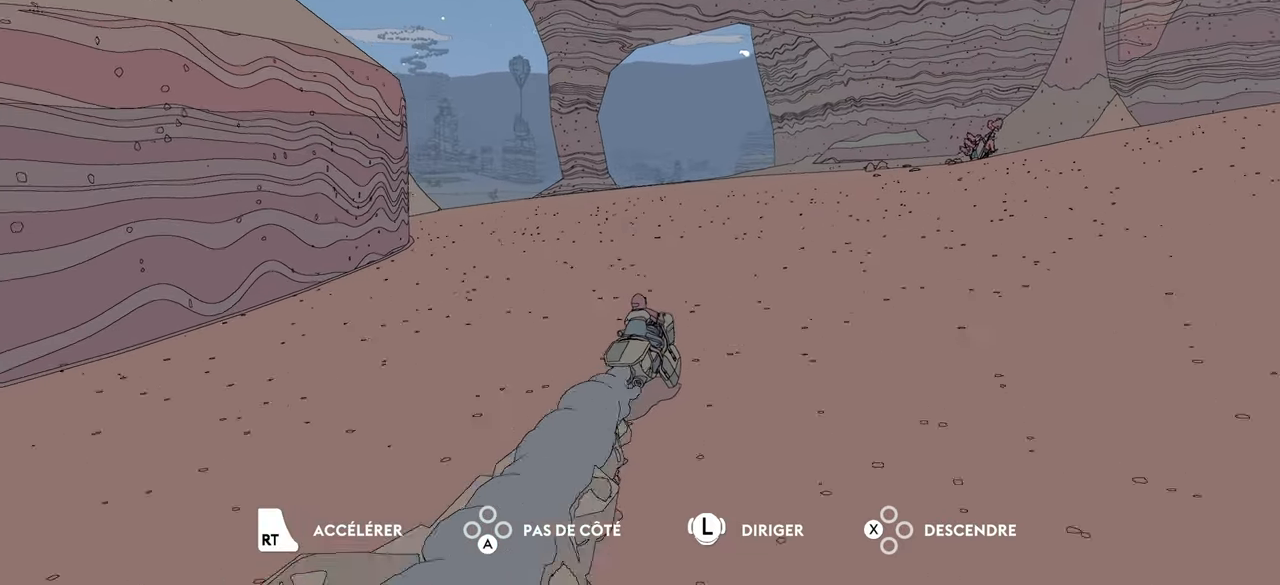
{"buttons": ["R2"], "left_stick": "up", "right_stick": "center", "events": []}